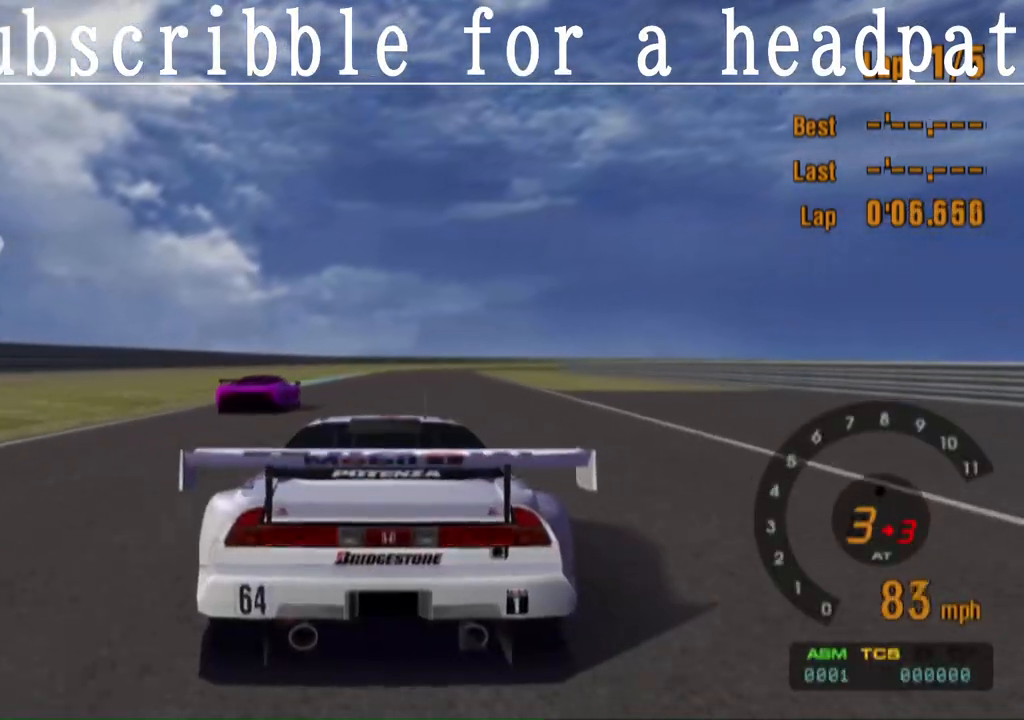
Gameplay with a controller (PlayStation layout); each line is a JSON object with the inputs held at the frame after it. "events" lists button and stick changes between this image and that frame as [ms after this image, input, new state], when the widget could be followed in between.
{"buttons": ["CROSS"], "left_stick": "center", "right_stick": "center", "events": [[117, "SQUARE", "up"], [350, "CROSS", "down"]]}
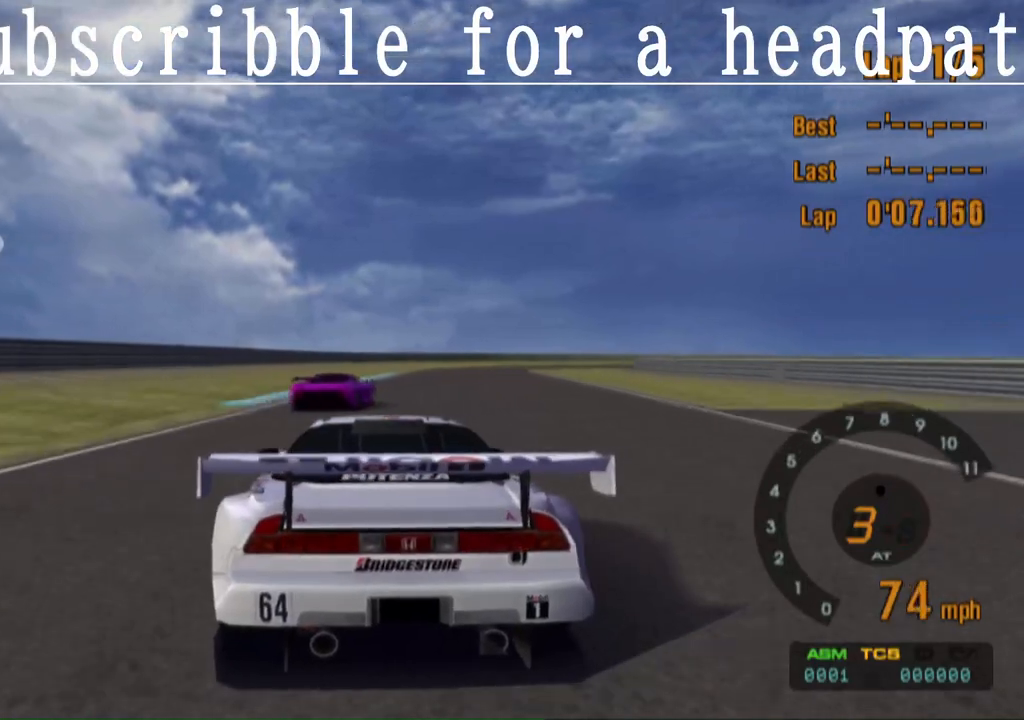
{"buttons": ["CROSS", "L1"], "left_stick": "center", "right_stick": "center", "events": [[100, "left_stick", "right"], [267, "left_stick", "center"], [350, "L1", "down"]]}
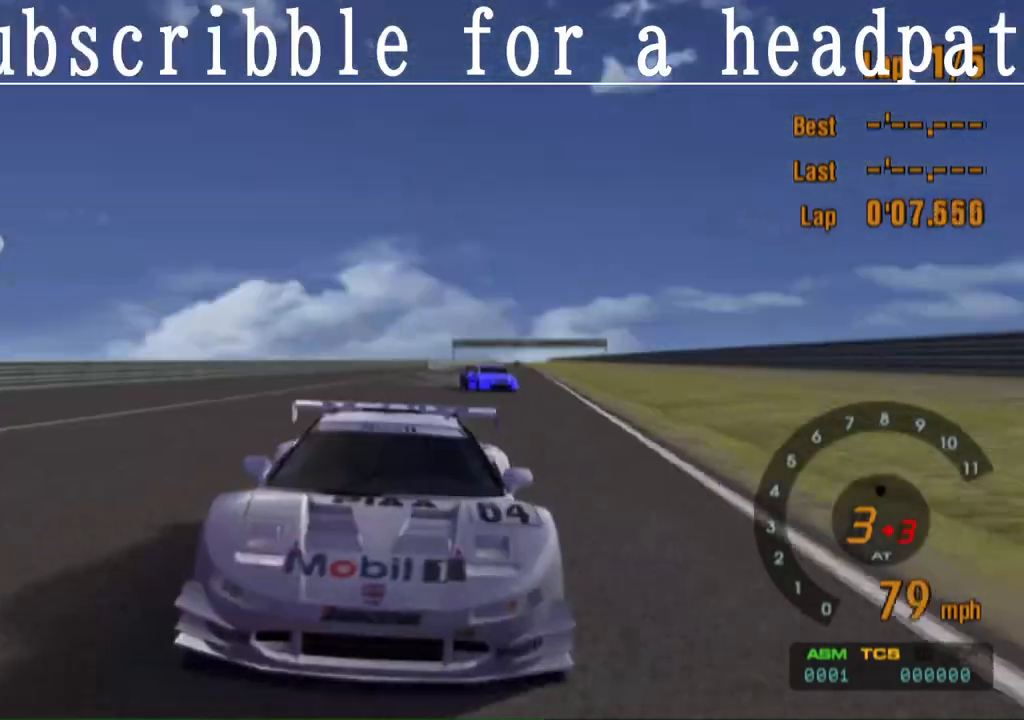
{"buttons": ["CROSS"], "left_stick": "center", "right_stick": "center", "events": [[317, "L1", "up"]]}
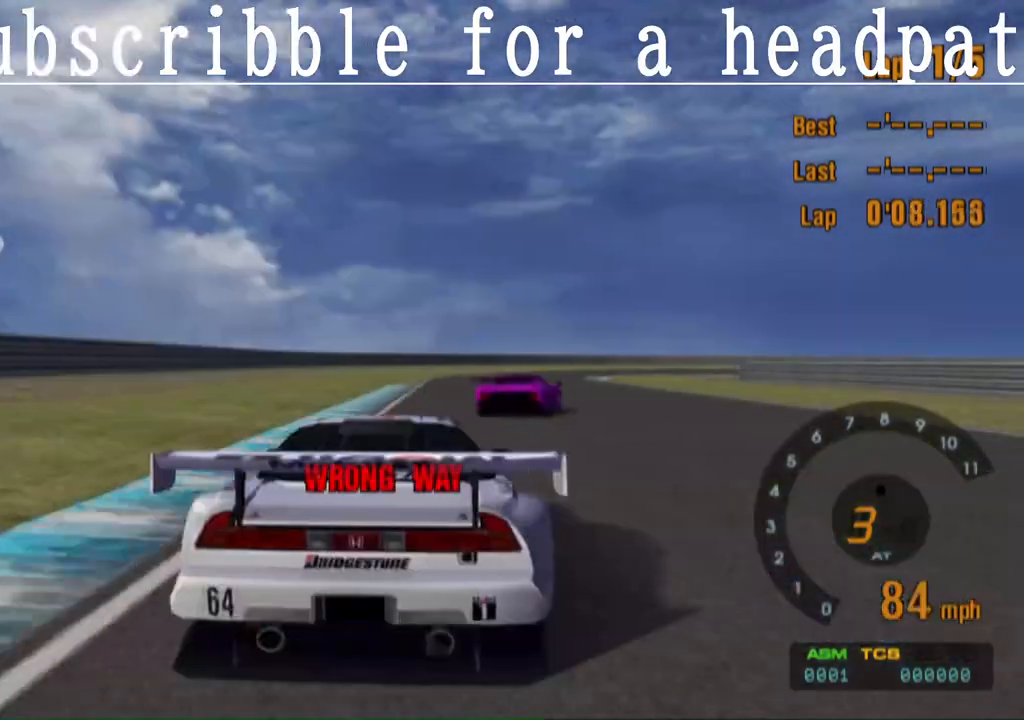
{"buttons": [], "left_stick": "center", "right_stick": "center", "events": [[283, "CROSS", "up"], [317, "SQUARE", "down"], [433, "SQUARE", "up"]]}
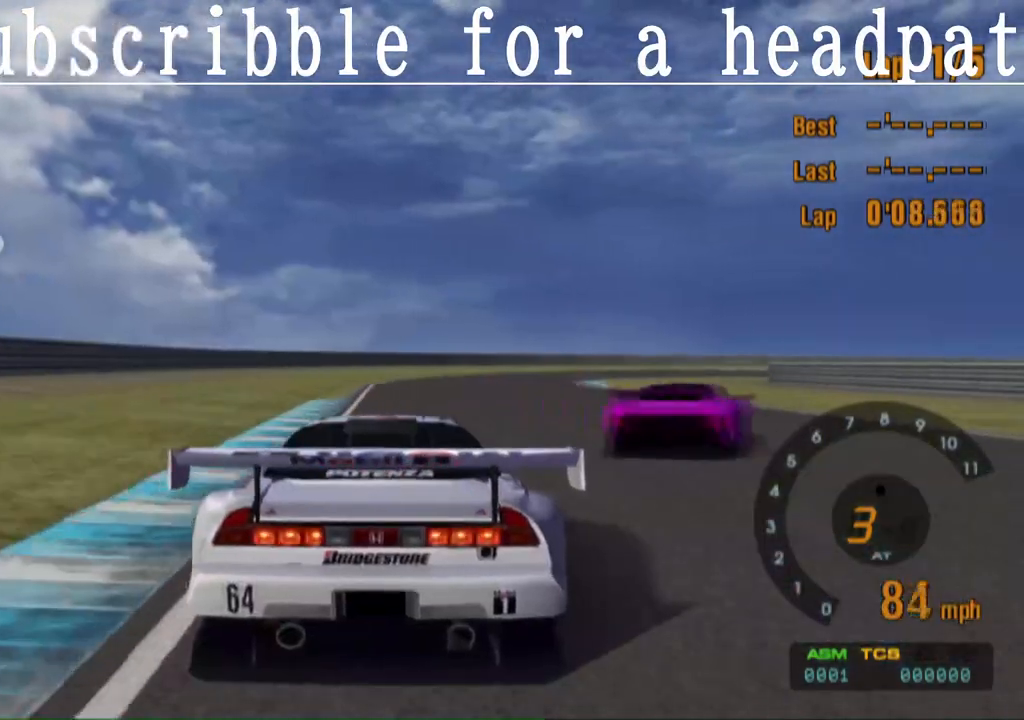
{"buttons": ["SQUARE", "L1"], "left_stick": "center", "right_stick": "center", "events": [[17, "SQUARE", "down"], [233, "L1", "down"]]}
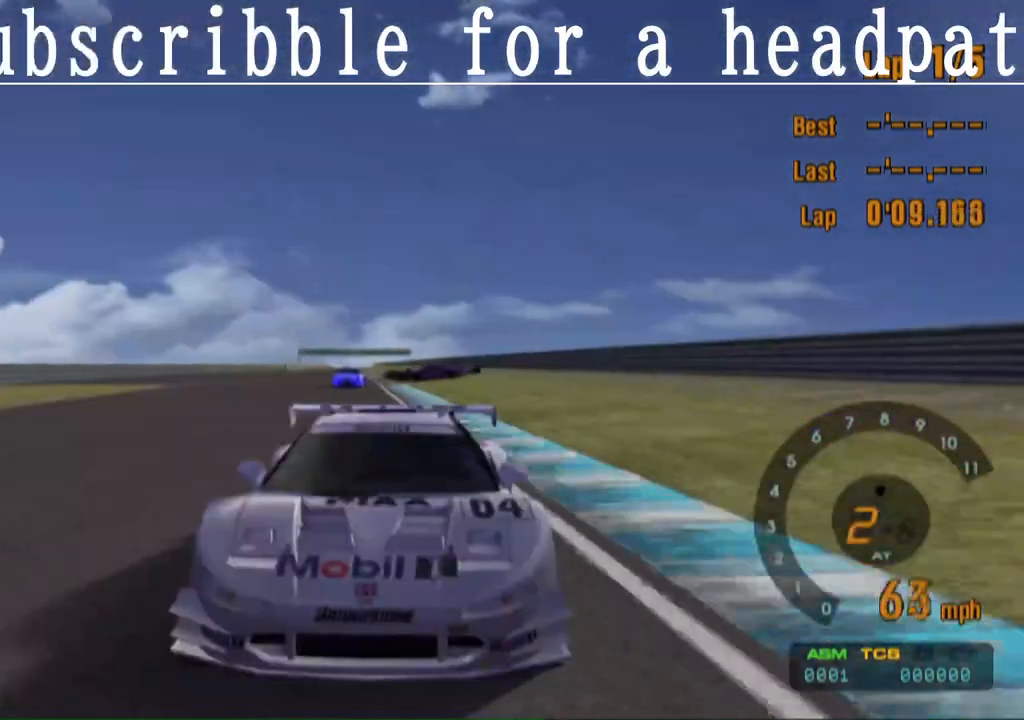
{"buttons": ["SQUARE", "L1"], "left_stick": "center", "right_stick": "center", "events": []}
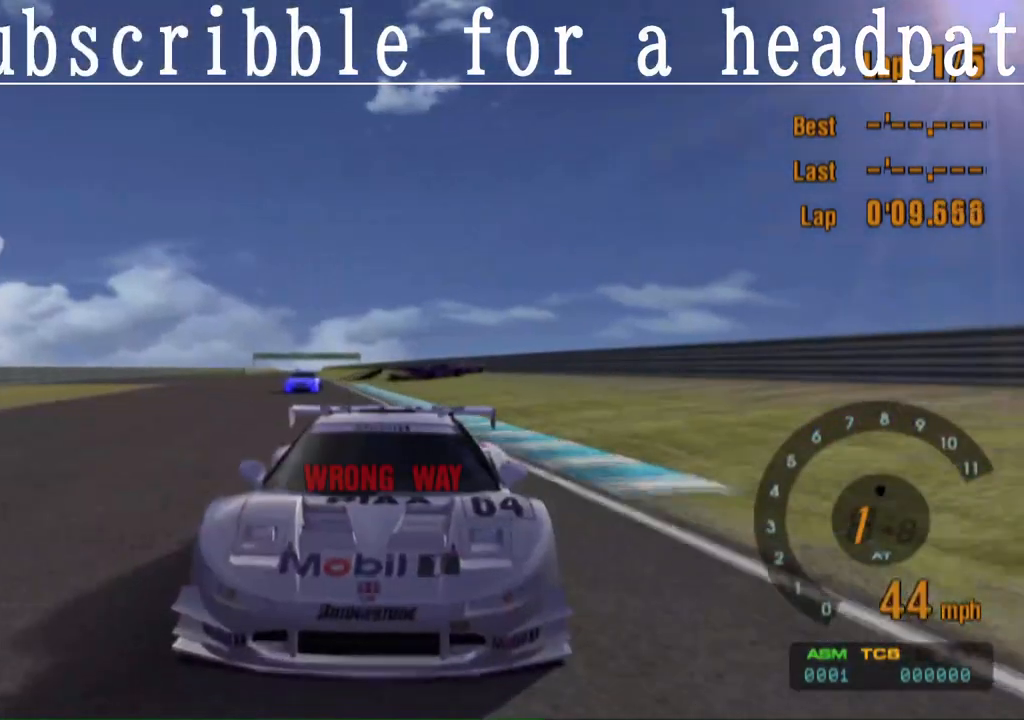
{"buttons": ["SQUARE", "L1"], "left_stick": "center", "right_stick": "center", "events": []}
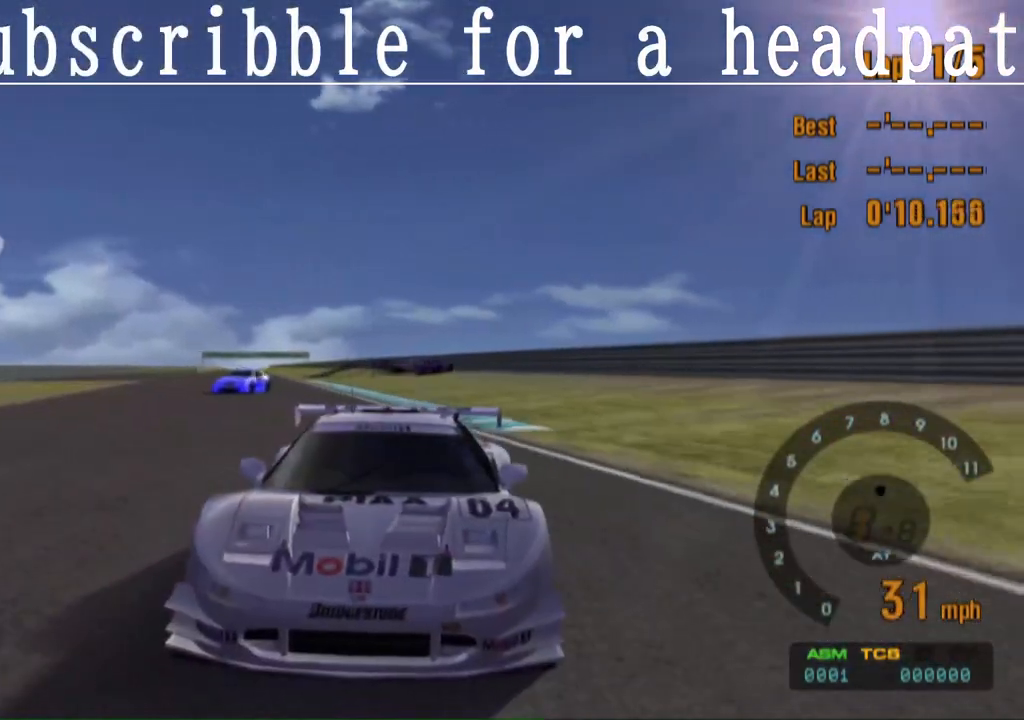
{"buttons": ["SQUARE", "L1"], "left_stick": "center", "right_stick": "center", "events": []}
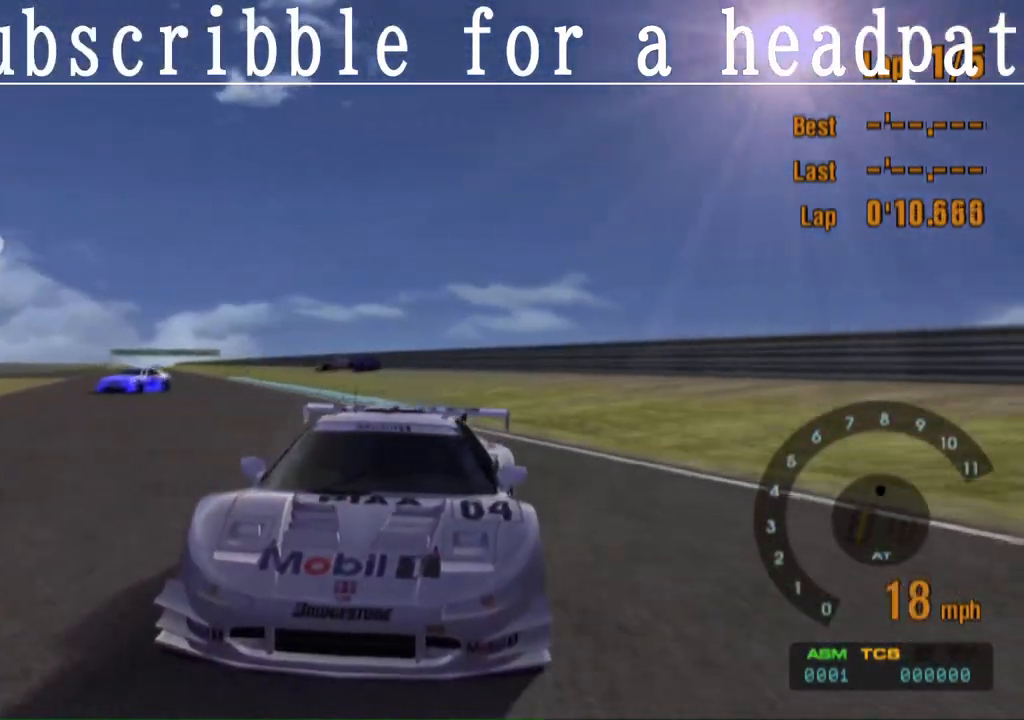
{"buttons": ["SQUARE"], "left_stick": "center", "right_stick": "center", "events": [[133, "L1", "up"]]}
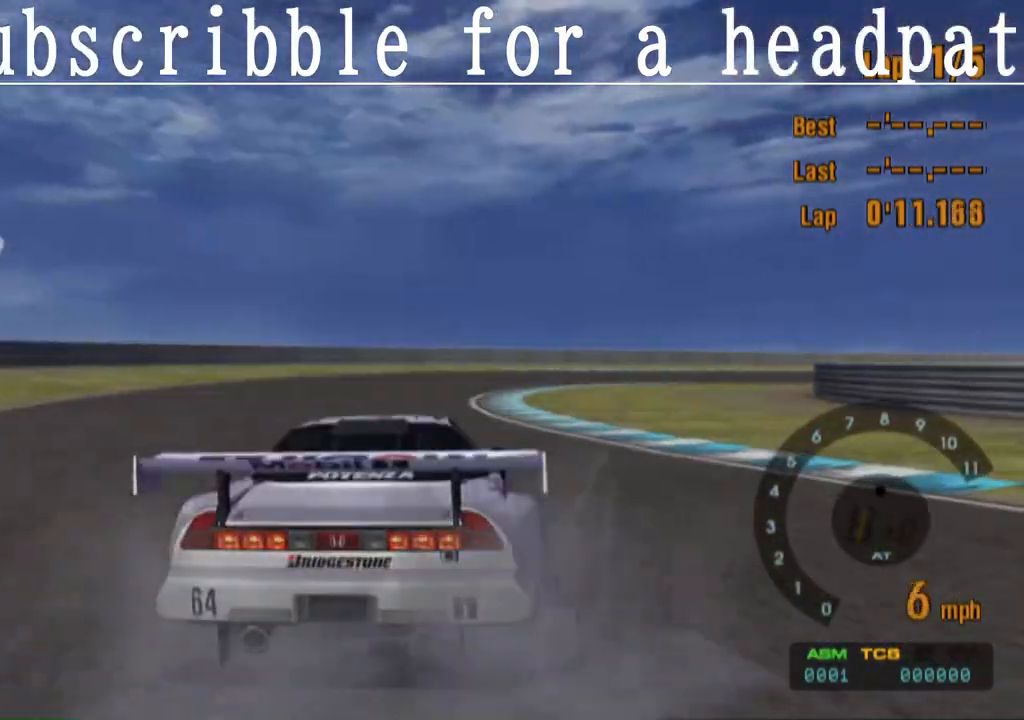
{"buttons": ["SQUARE"], "left_stick": "center", "right_stick": "center", "events": []}
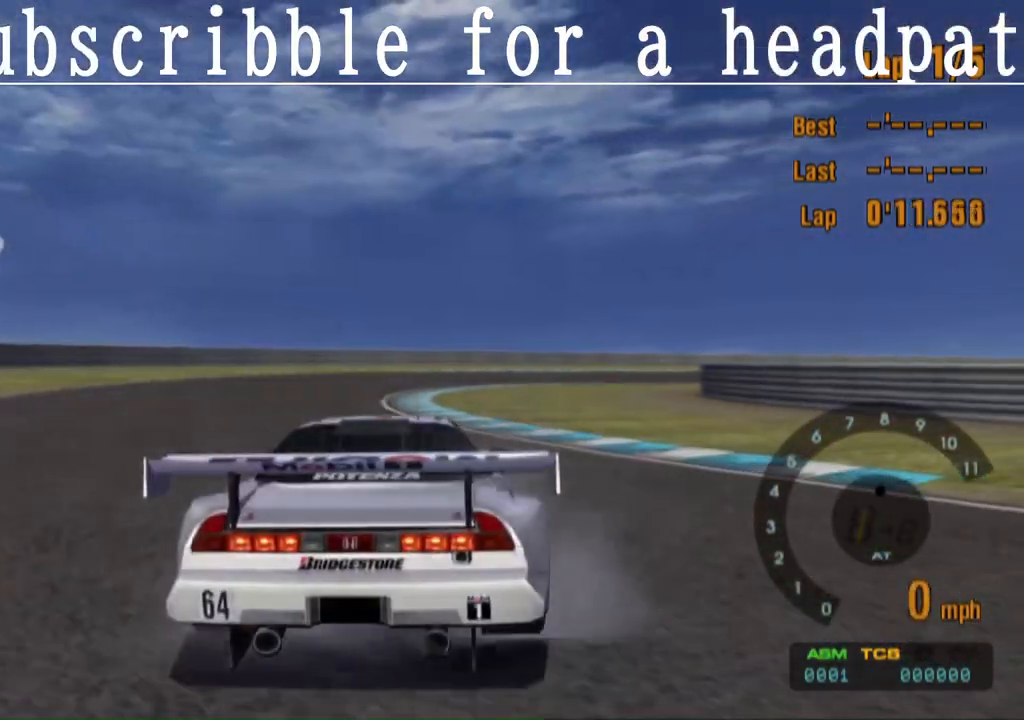
{"buttons": [], "left_stick": "center", "right_stick": "center", "events": [[483, "SQUARE", "up"]]}
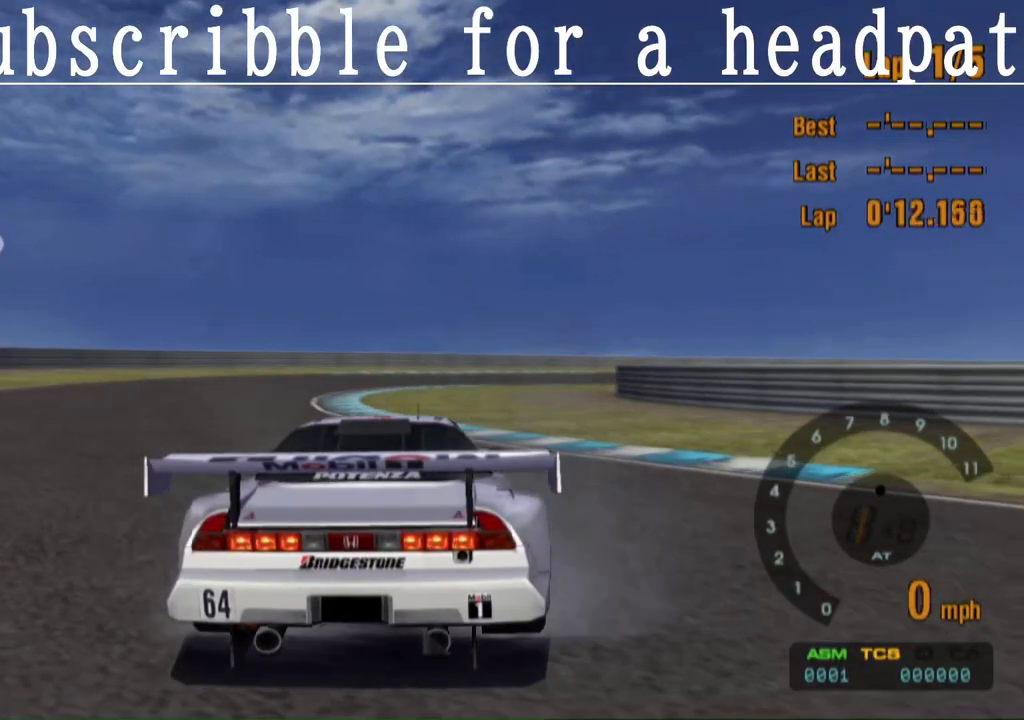
{"buttons": [], "left_stick": "center", "right_stick": "center", "events": []}
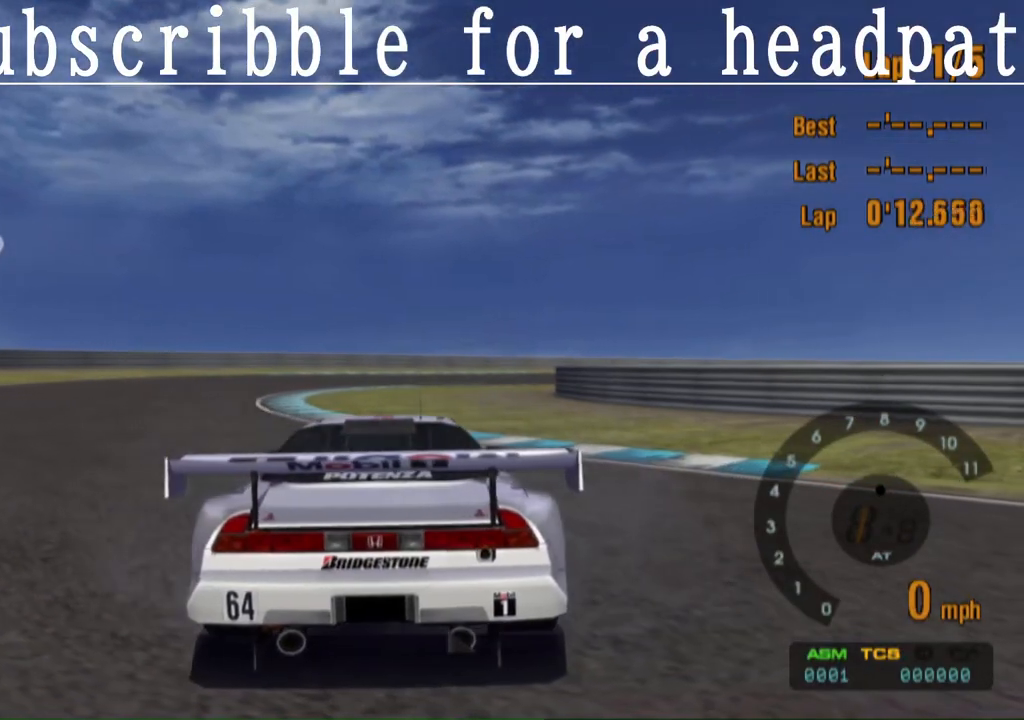
{"buttons": ["SQUARE"], "left_stick": "left", "right_stick": "center", "events": [[167, "left_stick", "left"], [367, "SQUARE", "down"]]}
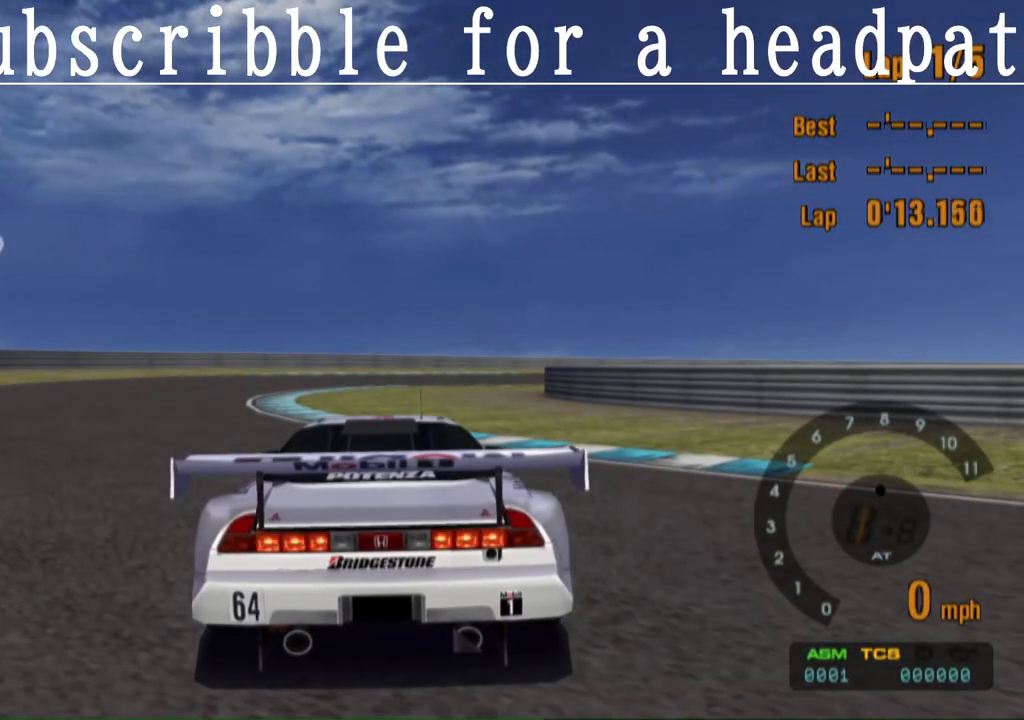
{"buttons": ["SQUARE"], "left_stick": "right", "right_stick": "center", "events": [[33, "left_stick", "center"], [433, "left_stick", "right"]]}
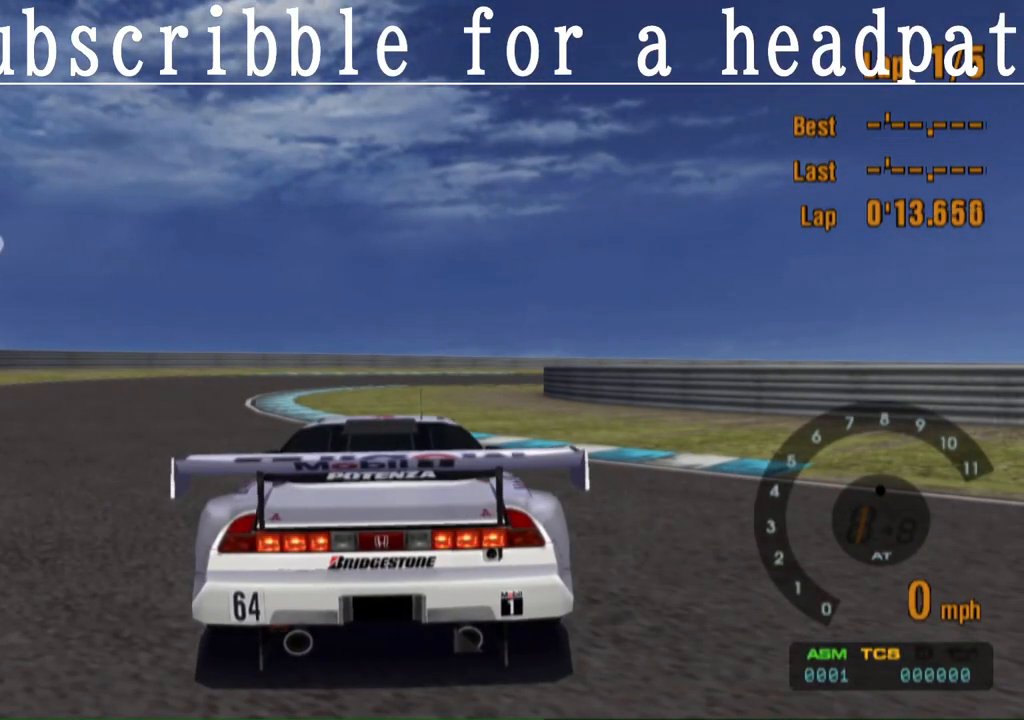
{"buttons": ["CROSS", "SQUARE"], "left_stick": "right", "right_stick": "center", "events": [[250, "CROSS", "down"]]}
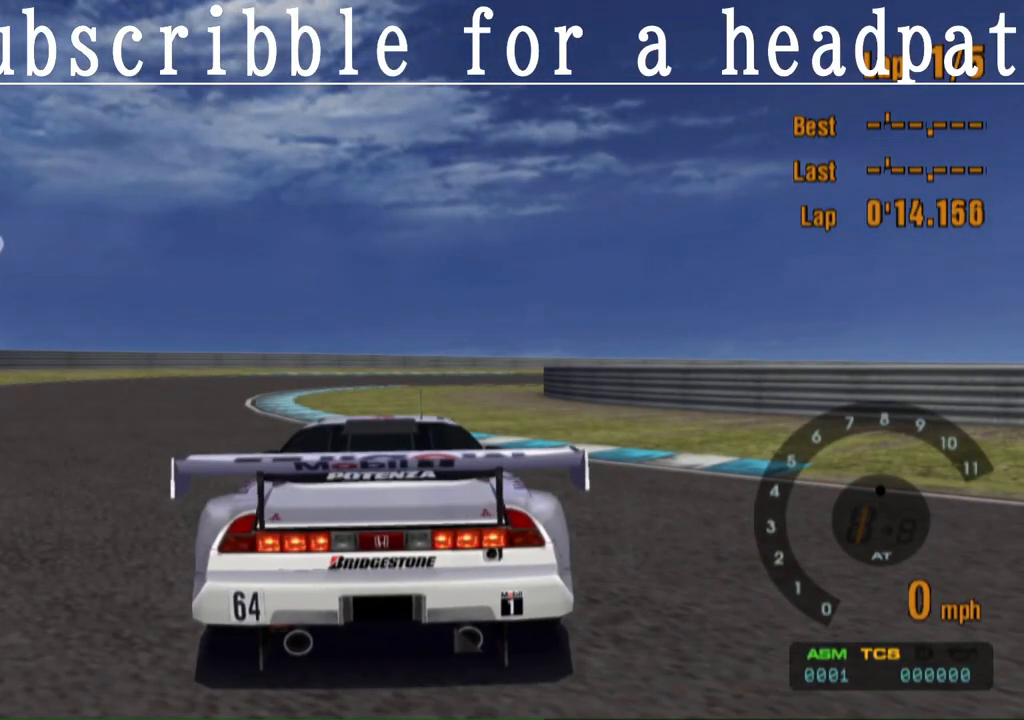
{"buttons": ["CROSS"], "left_stick": "right", "right_stick": "center", "events": [[167, "SQUARE", "up"]]}
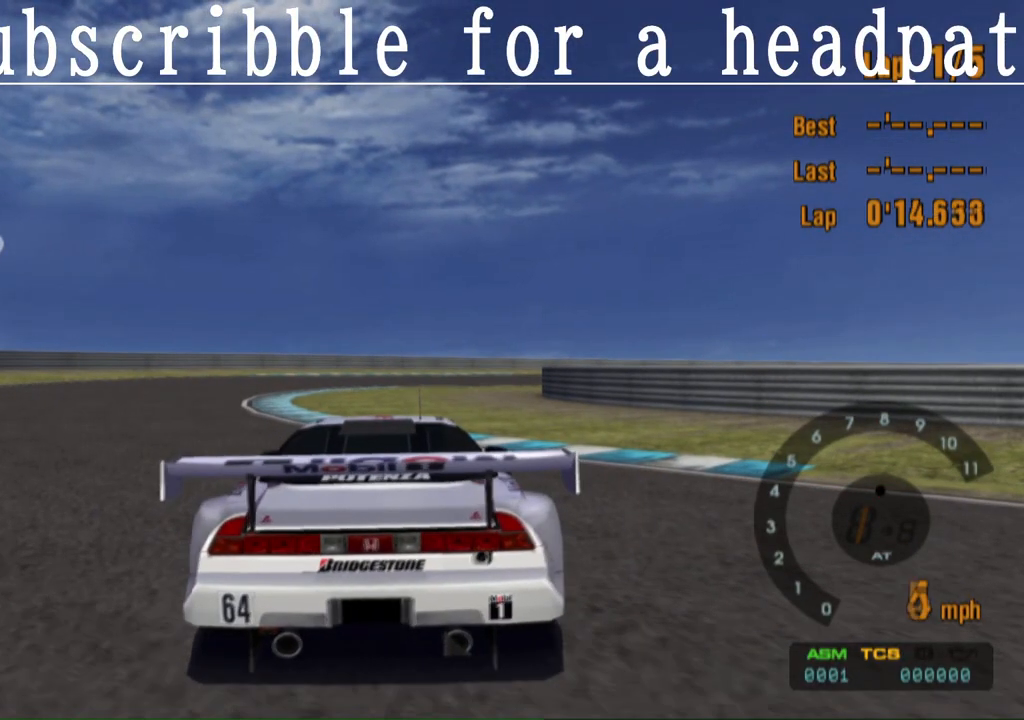
{"buttons": ["CROSS", "CIRCLE"], "left_stick": "right", "right_stick": "center", "events": [[100, "CIRCLE", "down"]]}
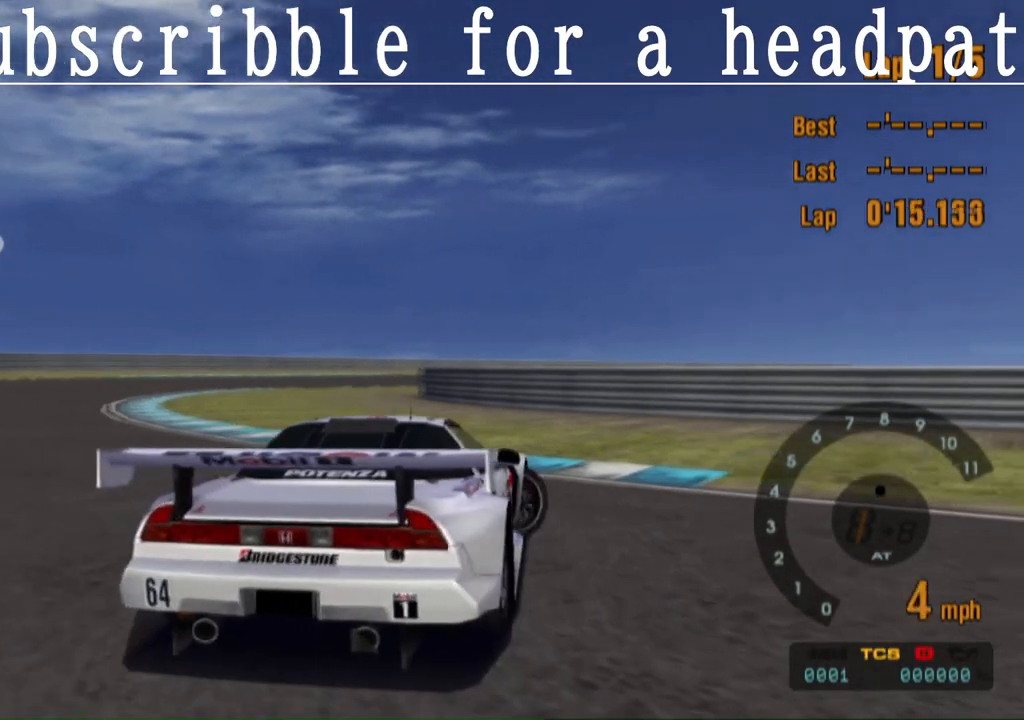
{"buttons": ["CROSS"], "left_stick": "right", "right_stick": "center", "events": [[350, "CIRCLE", "up"]]}
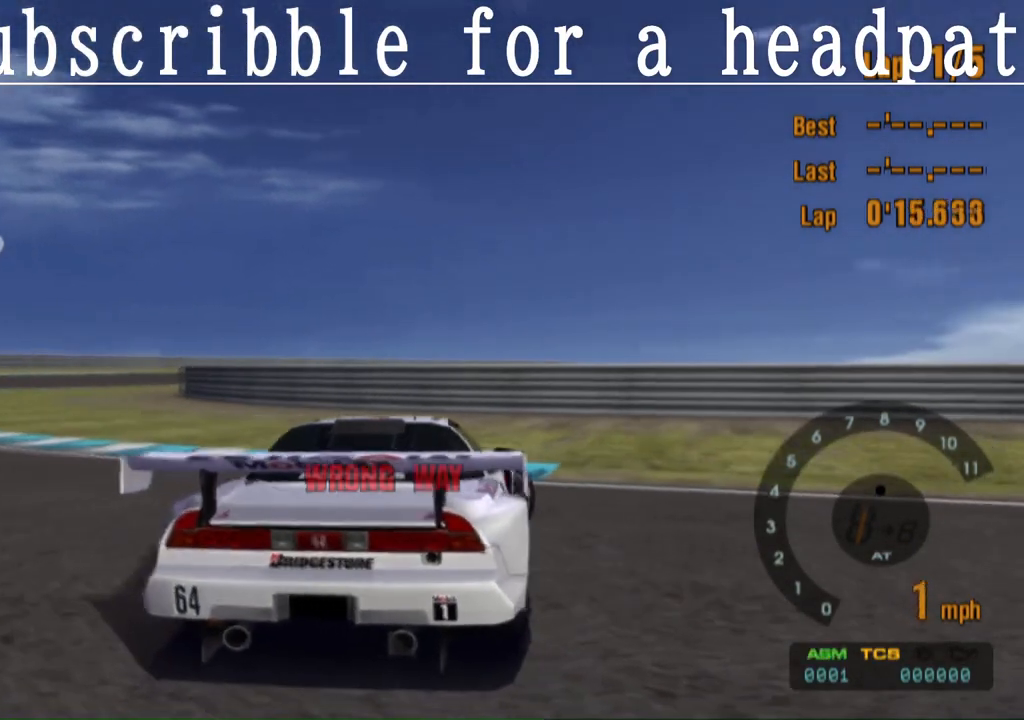
{"buttons": ["CROSS"], "left_stick": "right", "right_stick": "center", "events": [[250, "CIRCLE", "down"], [450, "CIRCLE", "up"]]}
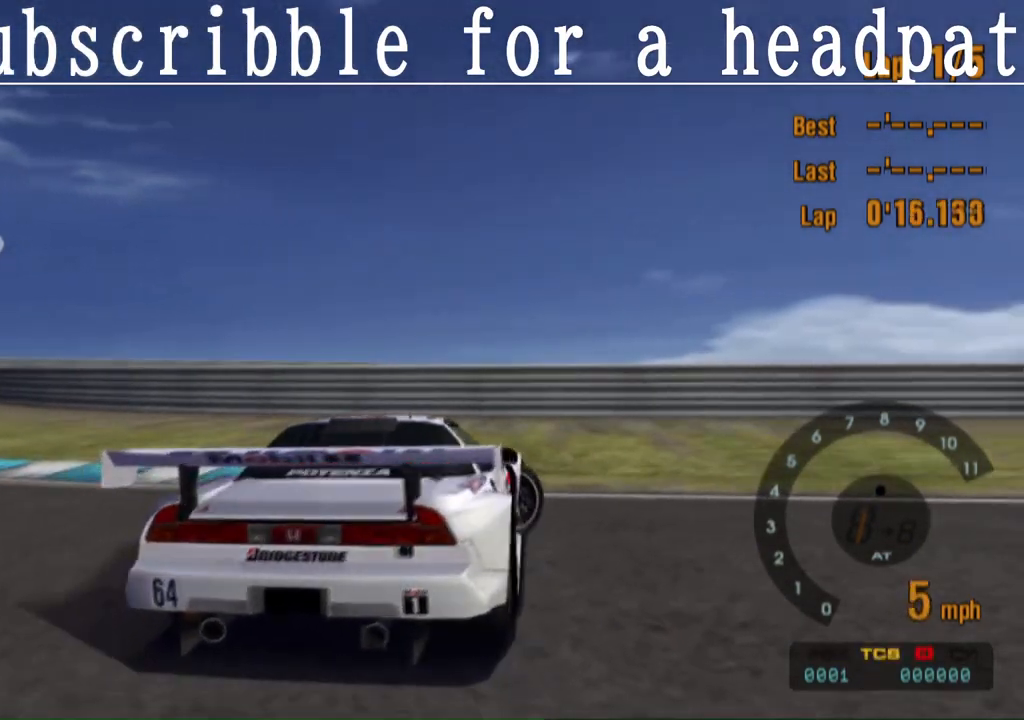
{"buttons": ["CROSS"], "left_stick": "right", "right_stick": "center", "events": [[183, "CIRCLE", "down"], [317, "CIRCLE", "up"]]}
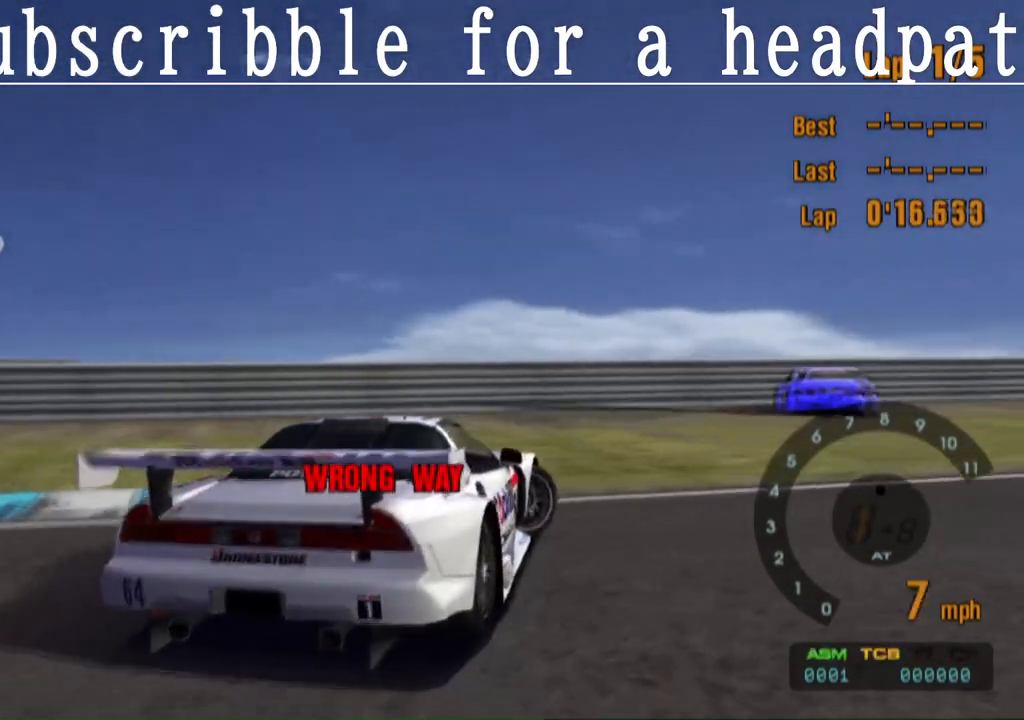
{"buttons": ["CROSS", "CIRCLE"], "left_stick": "right", "right_stick": "center", "events": [[33, "CIRCLE", "down"], [217, "CIRCLE", "up"], [250, "CIRCLE", "down"], [267, "CIRCLE", "up"], [317, "CIRCLE", "down"]]}
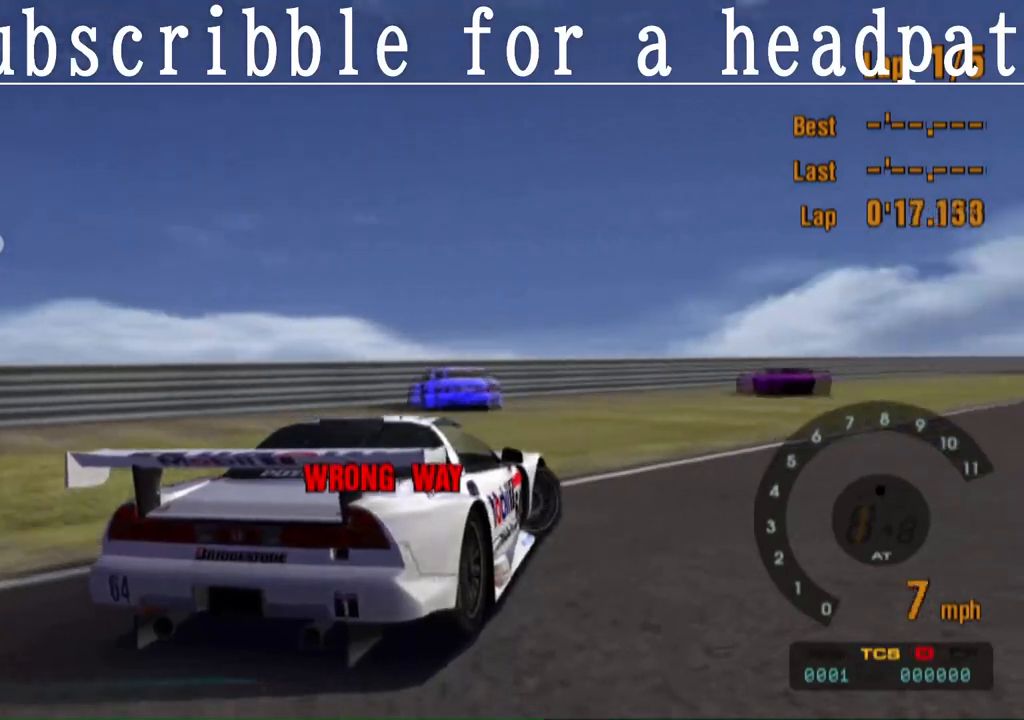
{"buttons": ["CROSS"], "left_stick": "right", "right_stick": "center", "events": [[283, "CIRCLE", "up"]]}
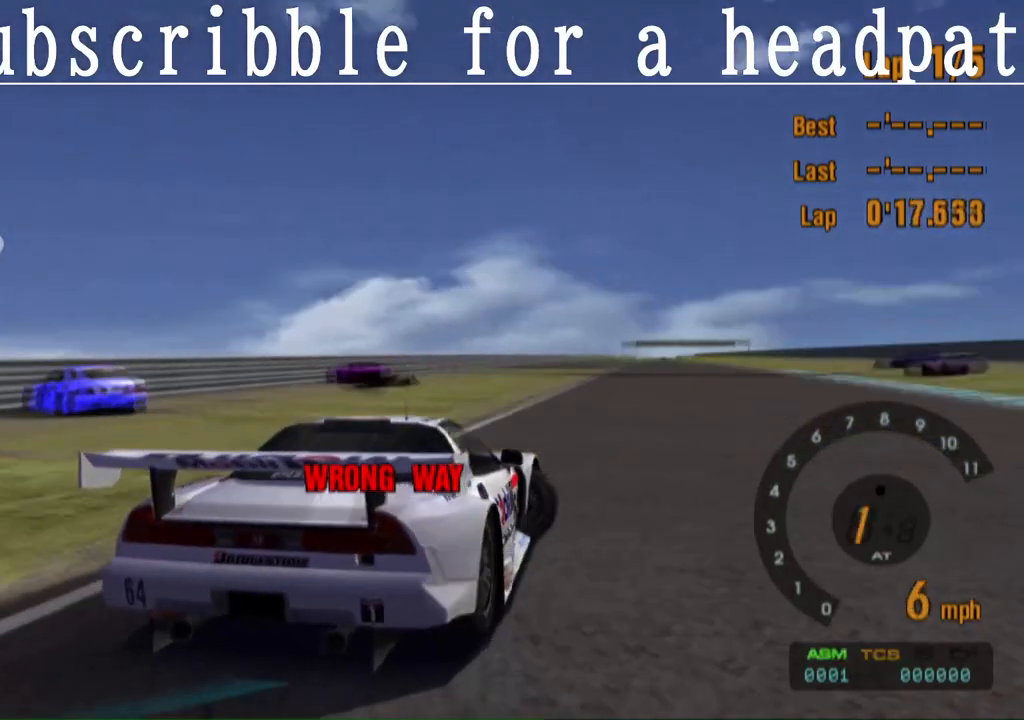
{"buttons": ["CROSS"], "left_stick": "right", "right_stick": "center", "events": []}
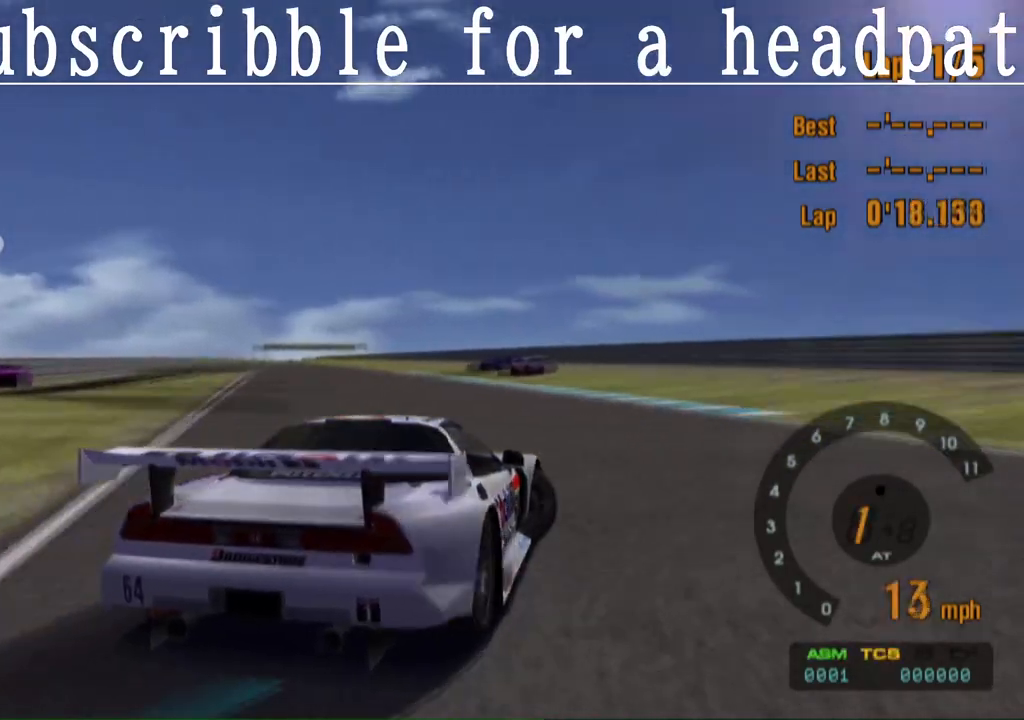
{"buttons": ["CROSS", "CIRCLE", "SQUARE"], "left_stick": "right", "right_stick": "center", "events": [[217, "CIRCLE", "down"], [417, "SQUARE", "down"]]}
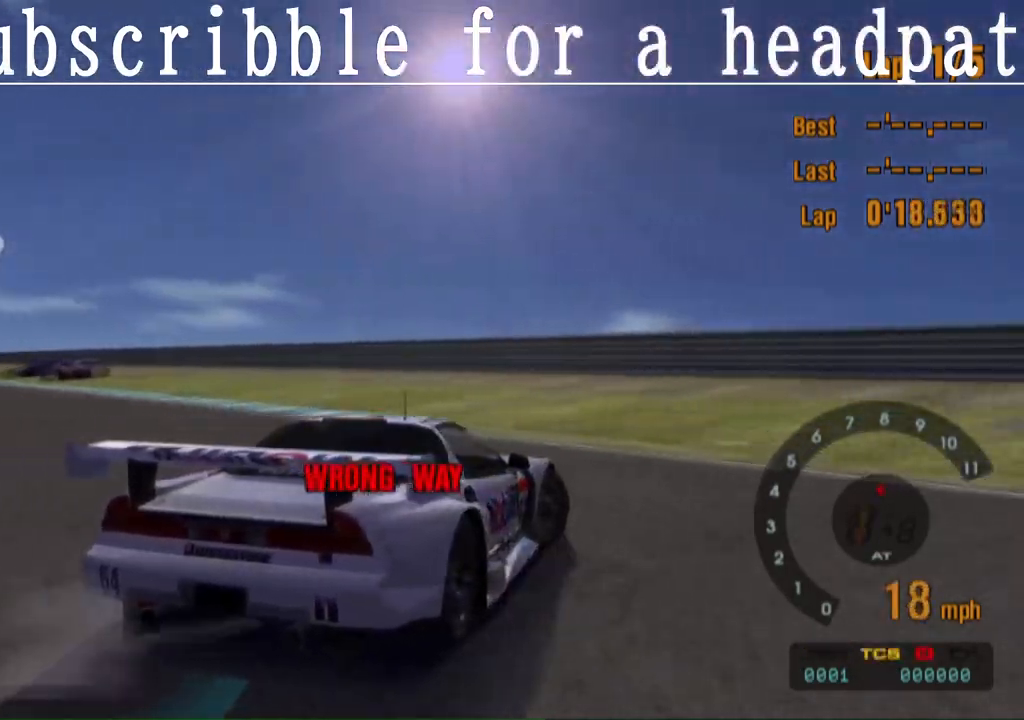
{"buttons": ["CROSS", "CIRCLE", "SQUARE"], "left_stick": "right", "right_stick": "center", "events": []}
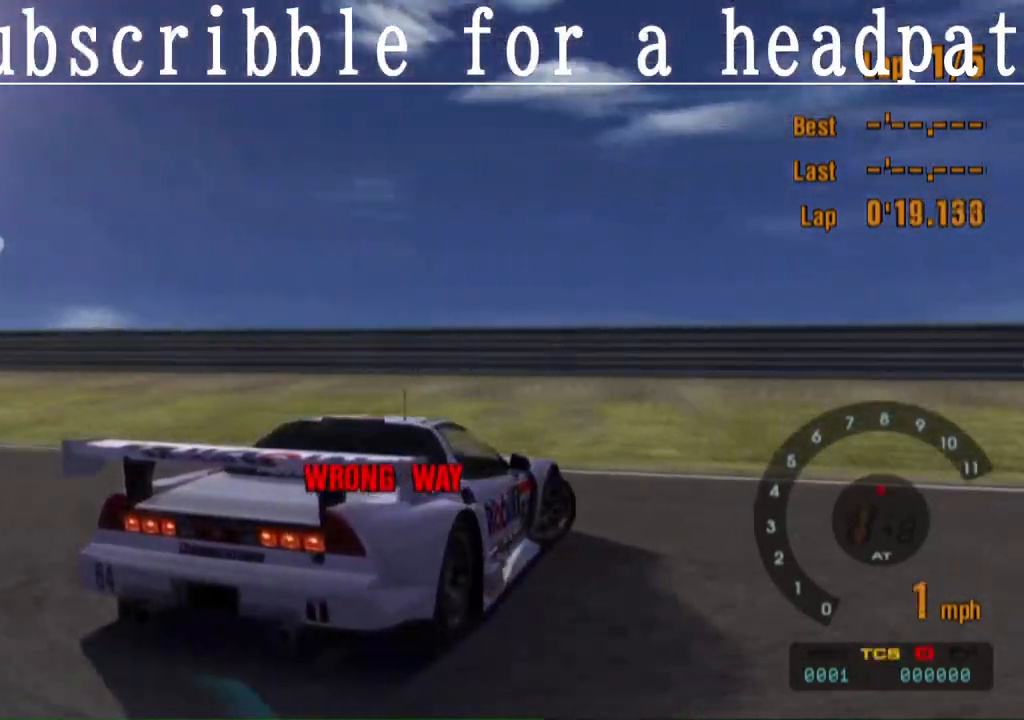
{"buttons": ["CROSS", "CIRCLE", "L1"], "left_stick": "right", "right_stick": "center", "events": [[17, "L1", "down"], [50, "SQUARE", "up"]]}
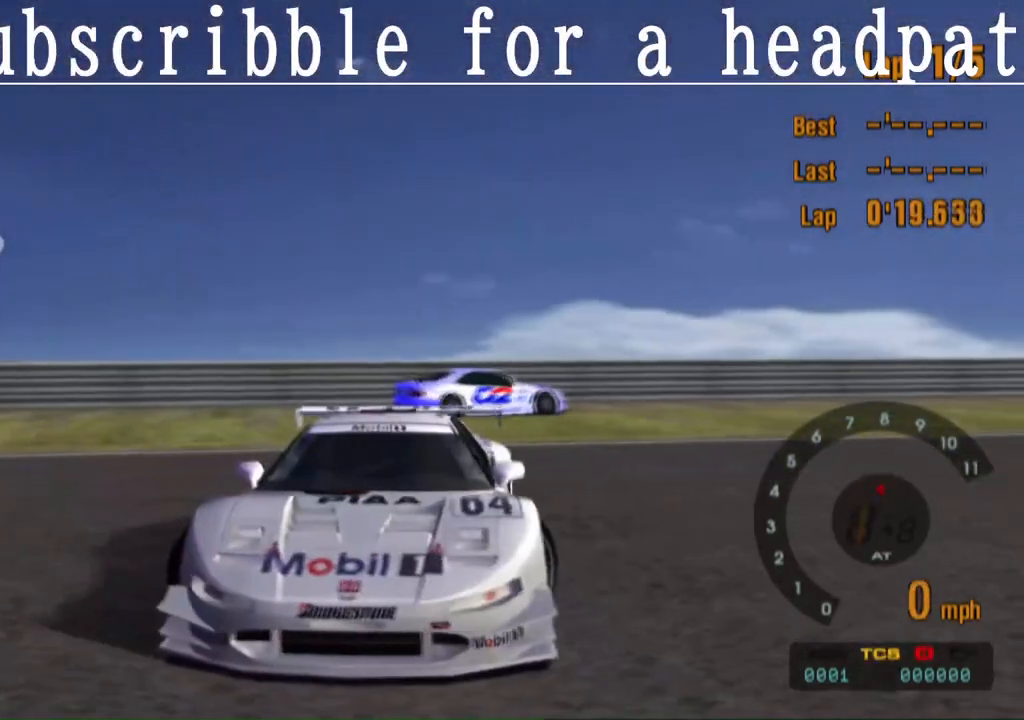
{"buttons": ["CROSS", "L1"], "left_stick": "right", "right_stick": "center", "events": [[400, "CIRCLE", "up"]]}
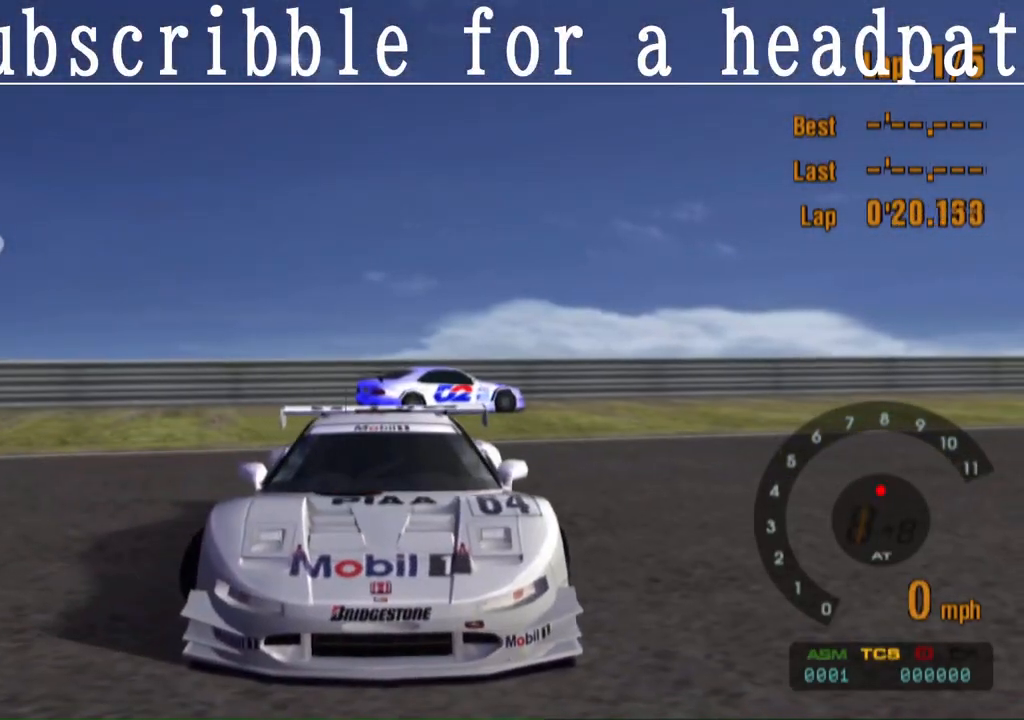
{"buttons": ["CROSS", "CIRCLE", "L1"], "left_stick": "right", "right_stick": "center", "events": [[267, "CIRCLE", "down"]]}
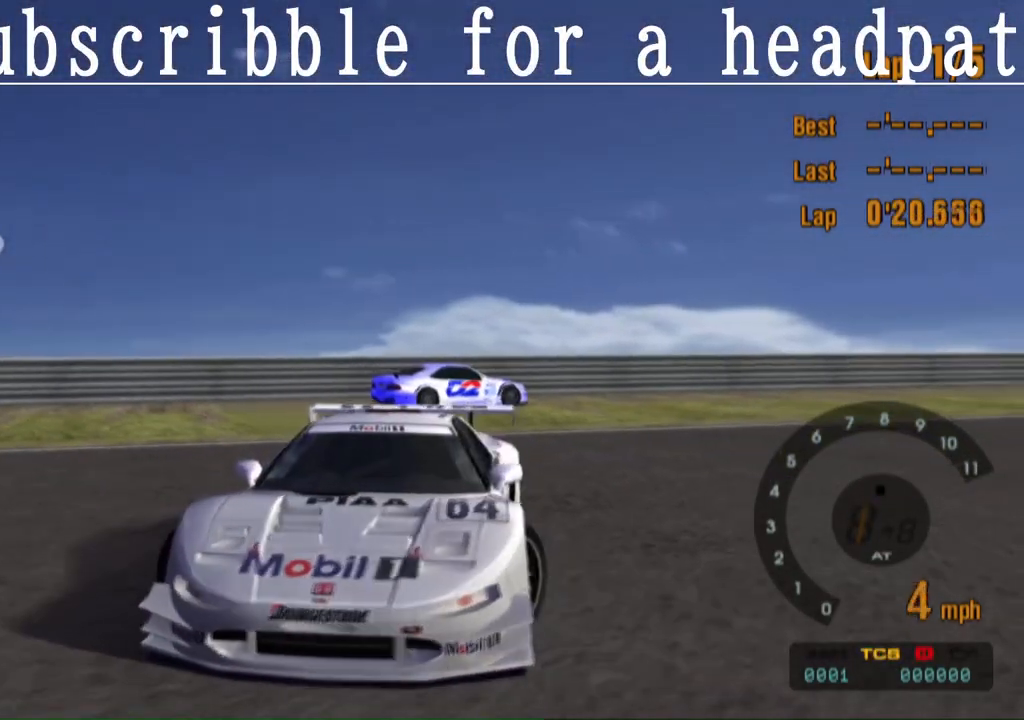
{"buttons": ["CROSS", "L1"], "left_stick": "right", "right_stick": "center", "events": [[83, "SQUARE", "down"], [283, "SQUARE", "up"], [417, "CIRCLE", "up"]]}
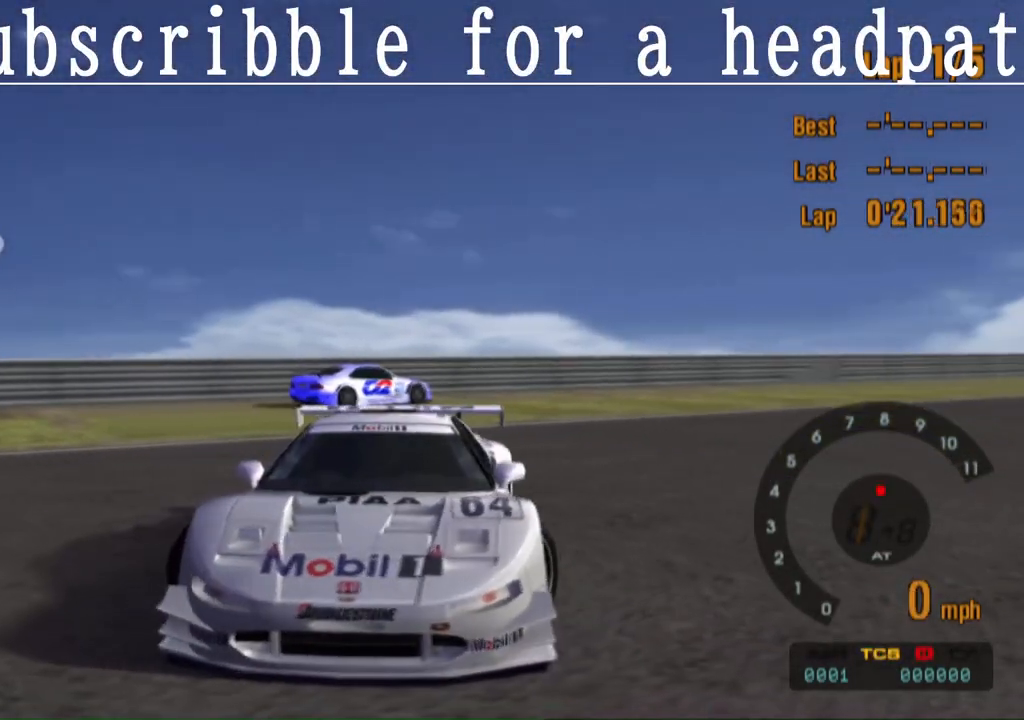
{"buttons": ["CROSS", "L1"], "left_stick": "right", "right_stick": "center", "events": []}
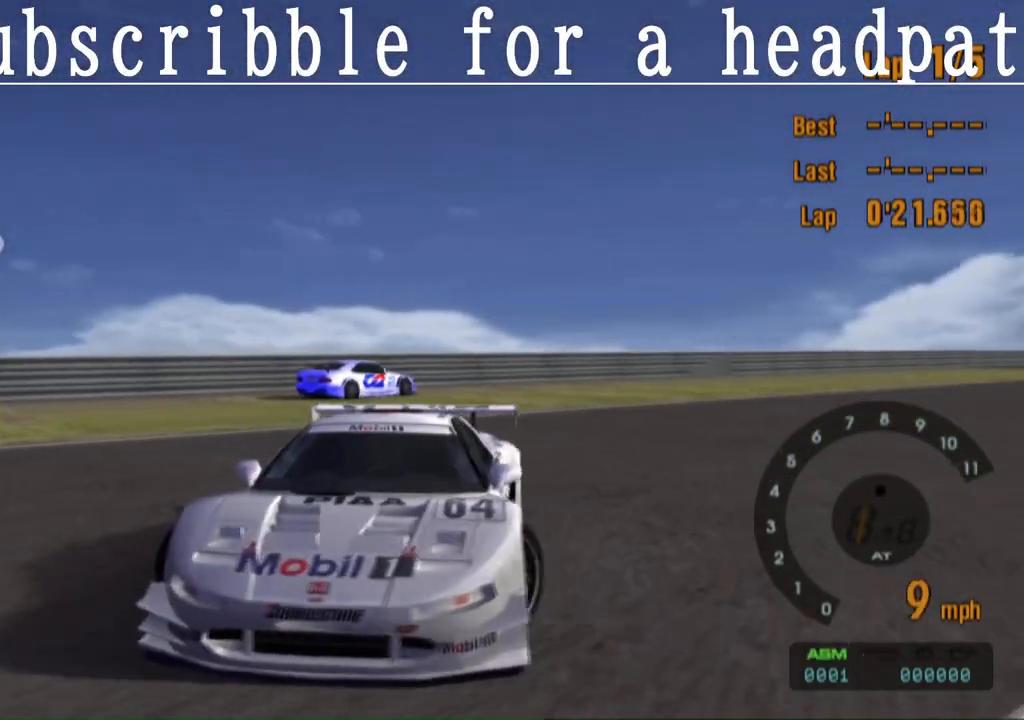
{"buttons": ["CROSS", "CIRCLE", "SQUARE", "L1"], "left_stick": "right", "right_stick": "center", "events": [[167, "CIRCLE", "down"], [500, "SQUARE", "down"]]}